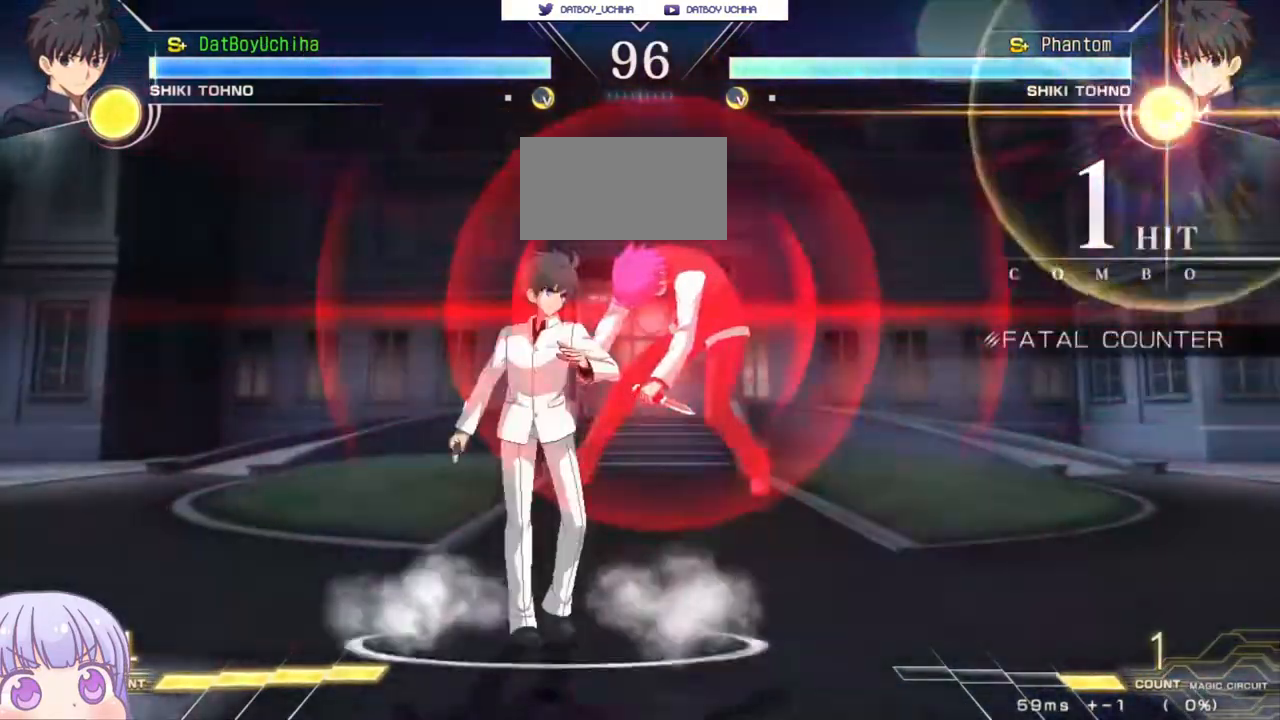
Gameplay with a controller (arcade stick); each line is a JSON object with the inputs held at the frame after it. "events" lists button and stick changes between this image and that frame as [ms after this image, input, new state], when the widget could be followed in between. Not read: L3 R3.
{"buttons": ["SQUARE"], "left_stick": "center", "events": [[67, "SQUARE", "down"], [133, "SQUARE", "up"], [300, "left_stick", "right"], [317, "SQUARE", "down"], [450, "left_stick", "center"]]}
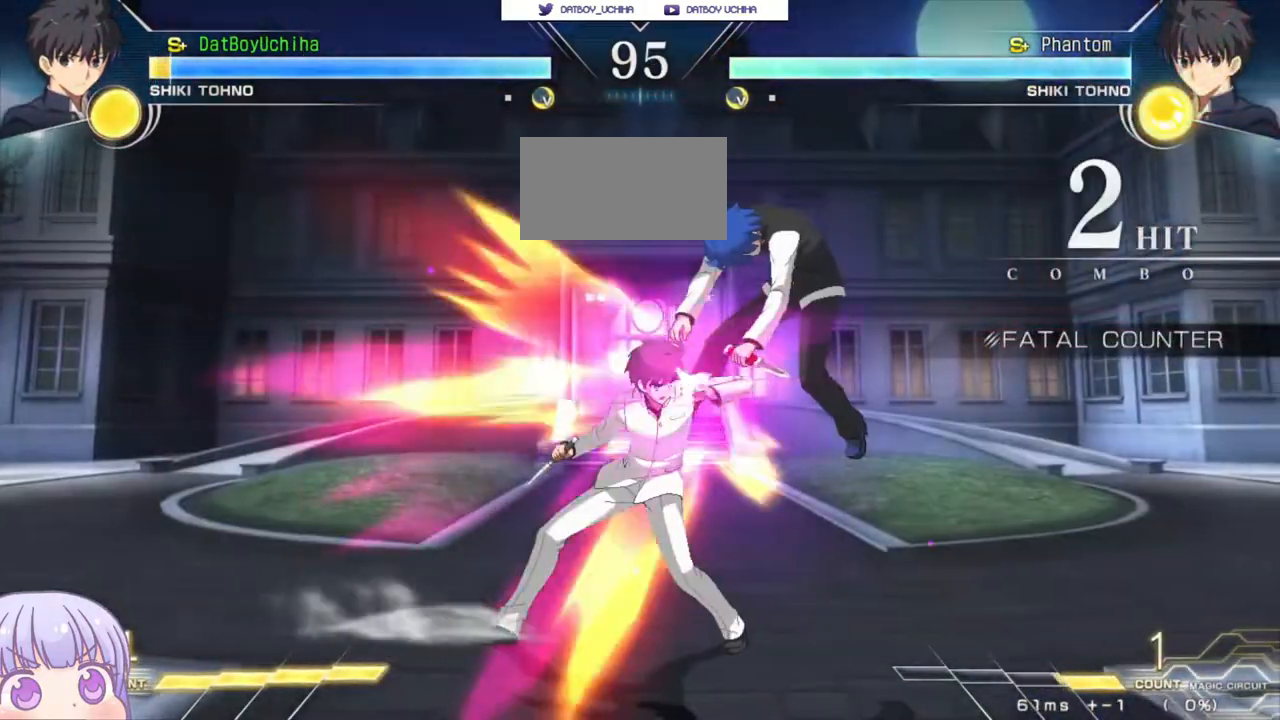
{"buttons": ["SQUARE"], "left_stick": "center", "events": []}
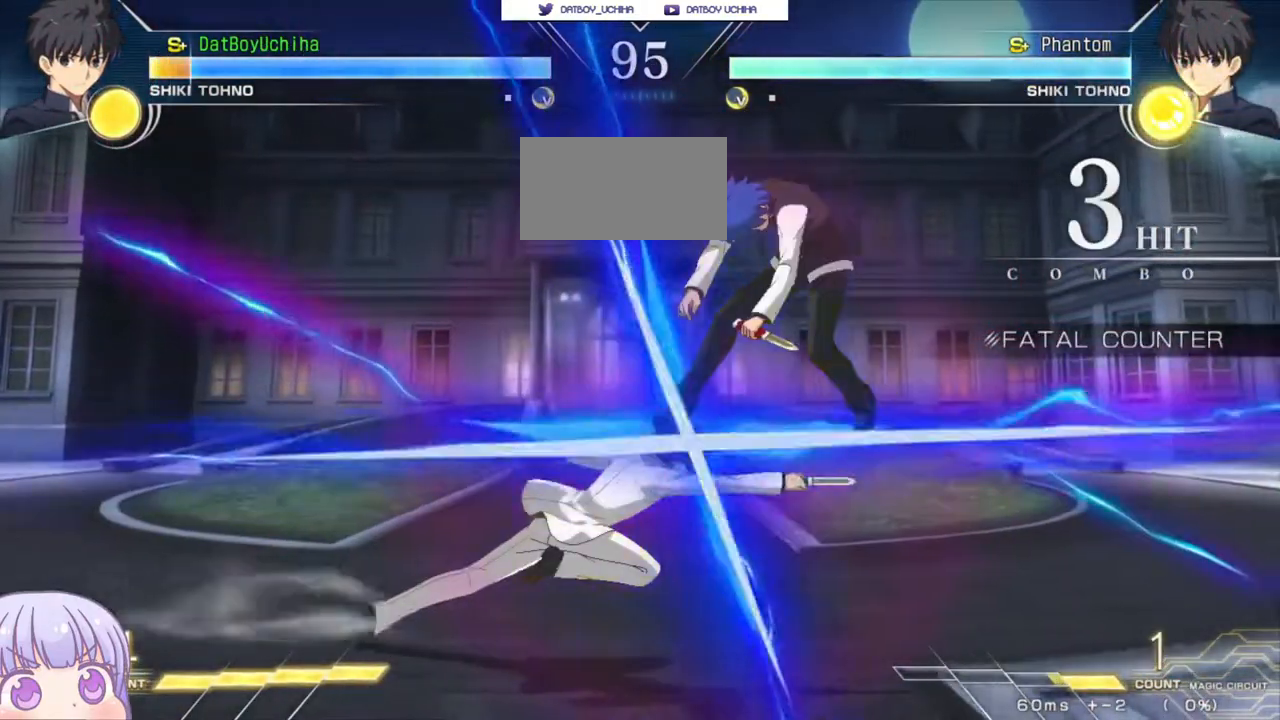
{"buttons": ["SQUARE"], "left_stick": "center", "events": []}
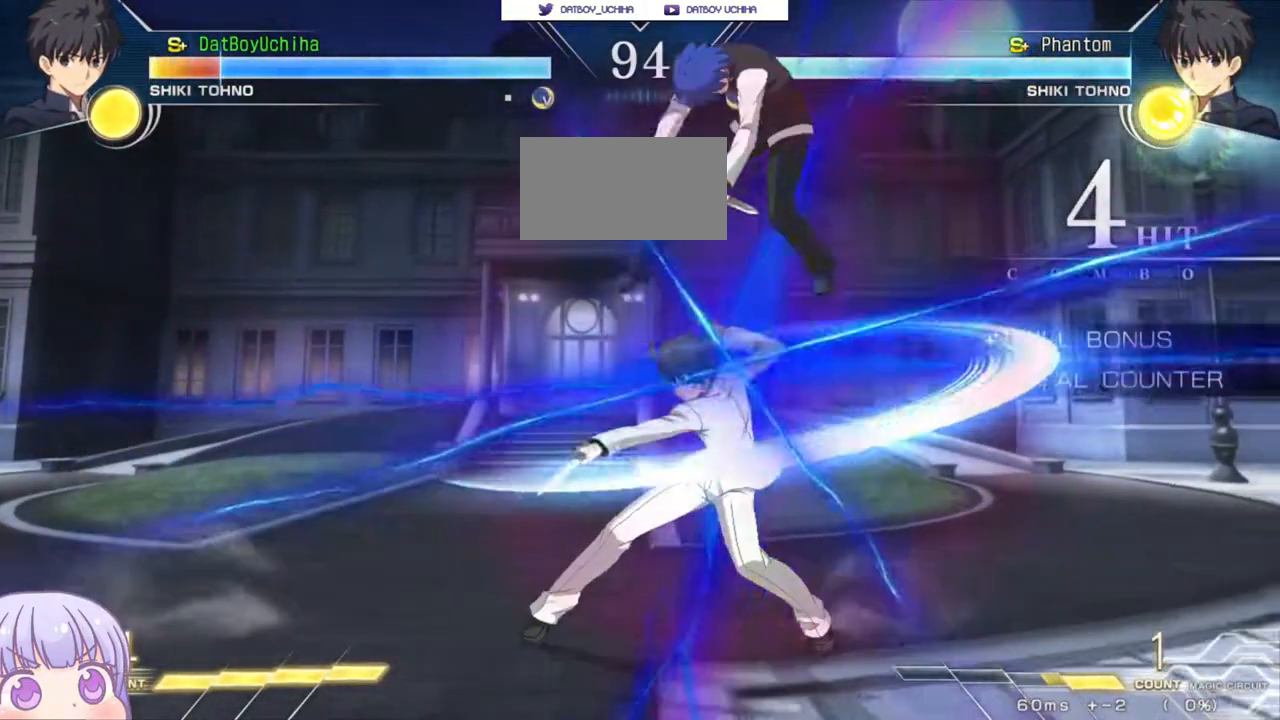
{"buttons": ["SQUARE"], "left_stick": "center", "events": []}
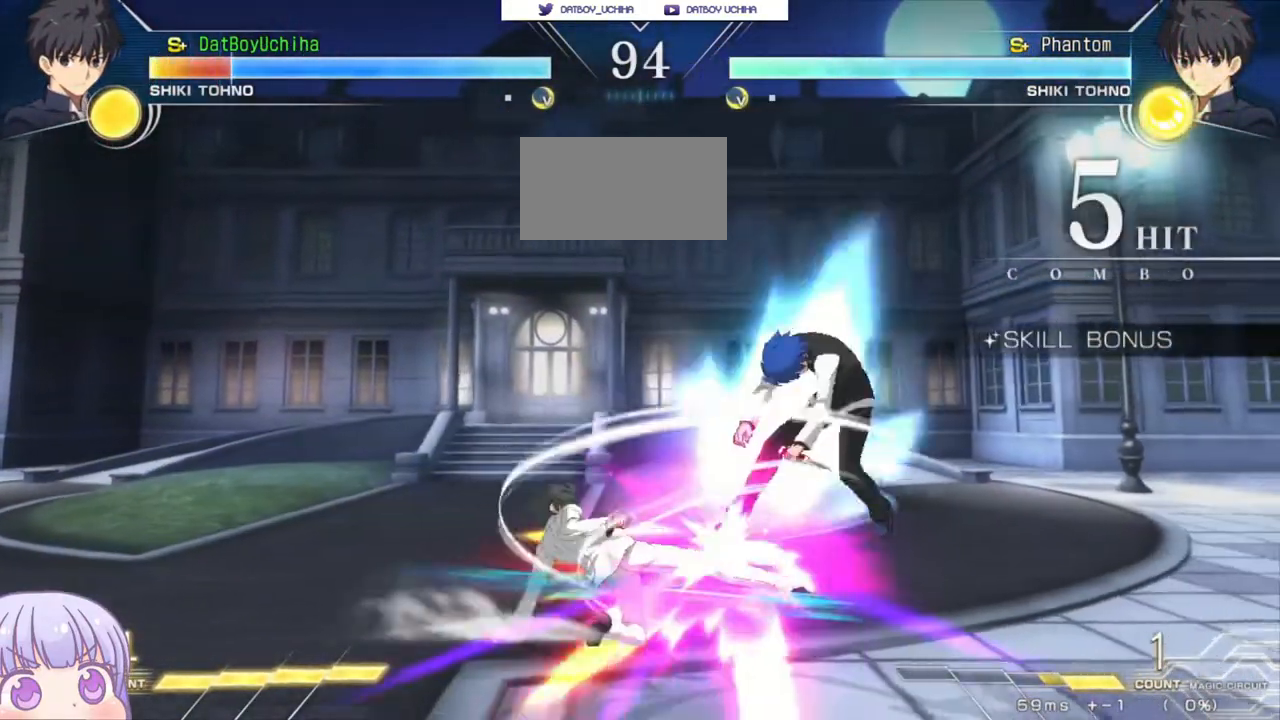
{"buttons": ["SQUARE"], "left_stick": "center", "events": []}
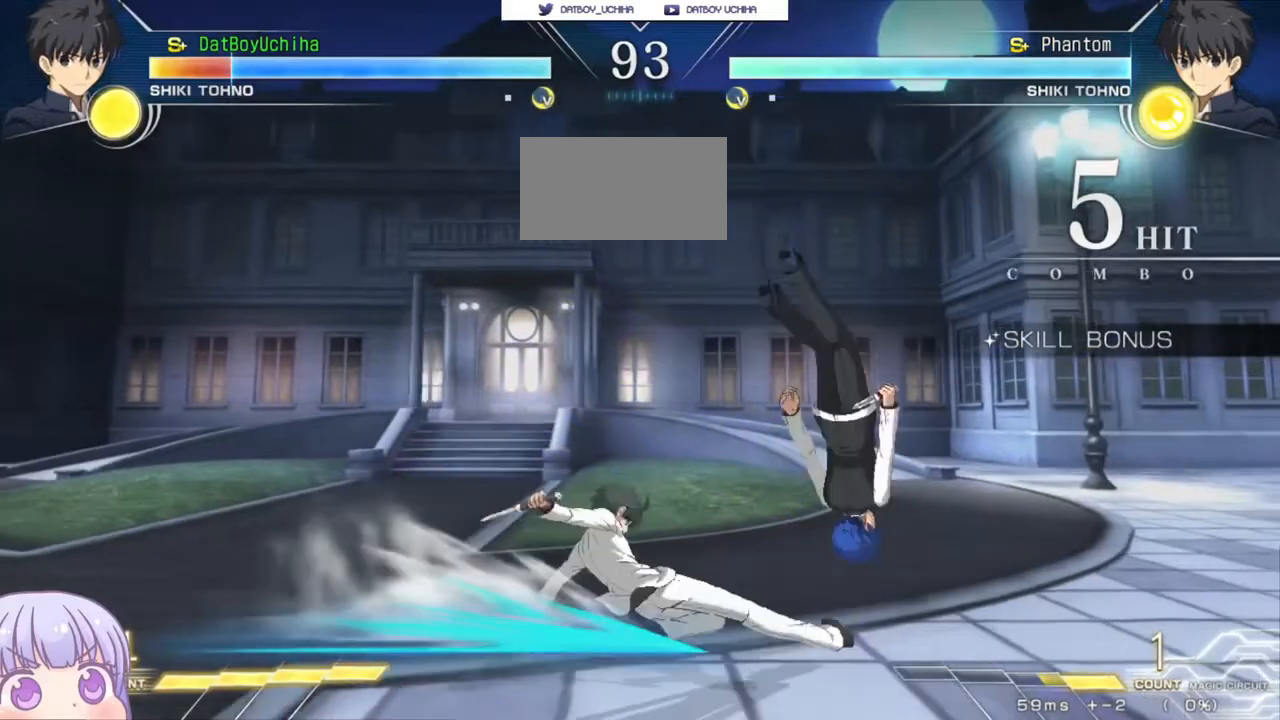
{"buttons": ["SQUARE"], "left_stick": "center", "events": []}
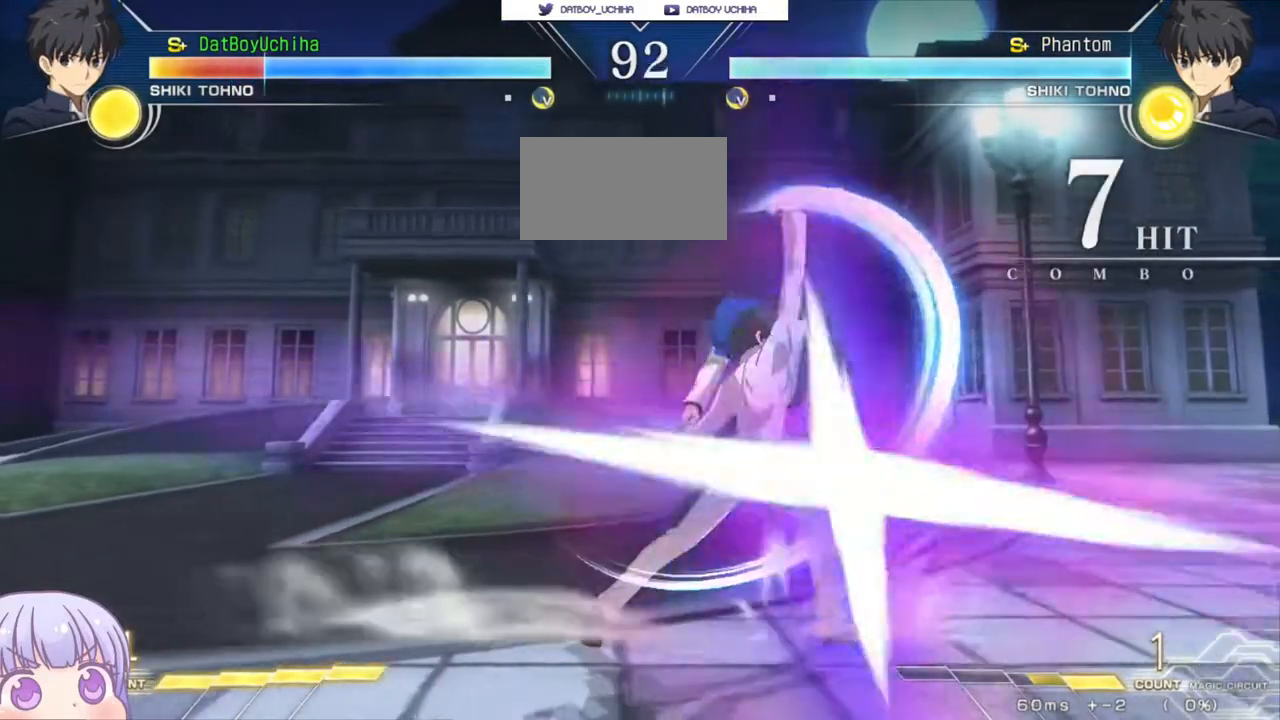
{"buttons": ["SQUARE"], "left_stick": "center", "events": []}
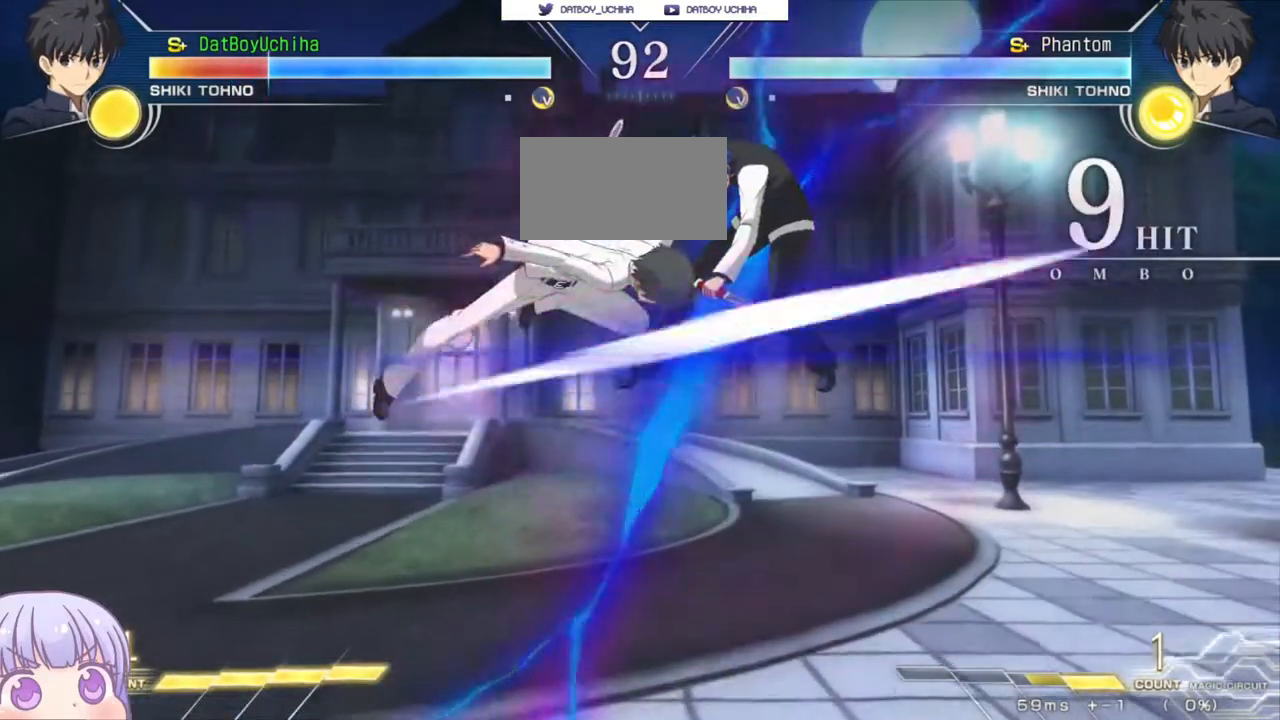
{"buttons": ["SQUARE"], "left_stick": "center", "events": []}
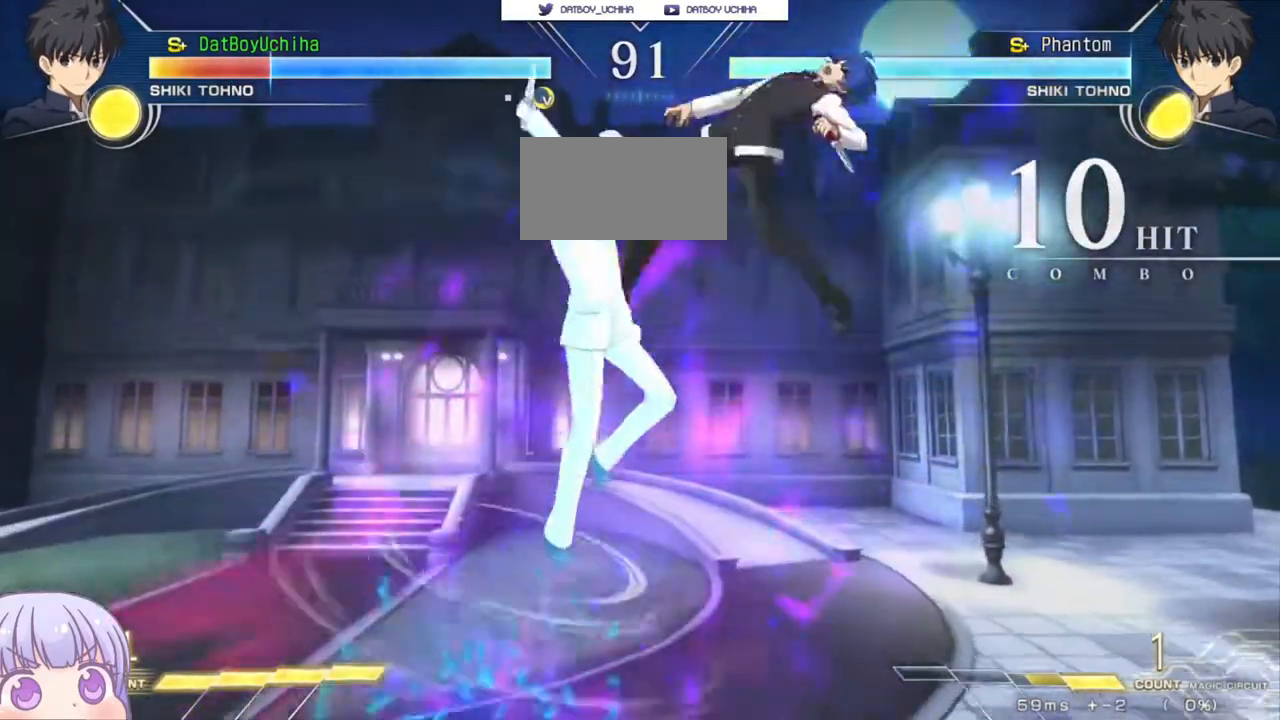
{"buttons": ["SQUARE"], "left_stick": "center"}
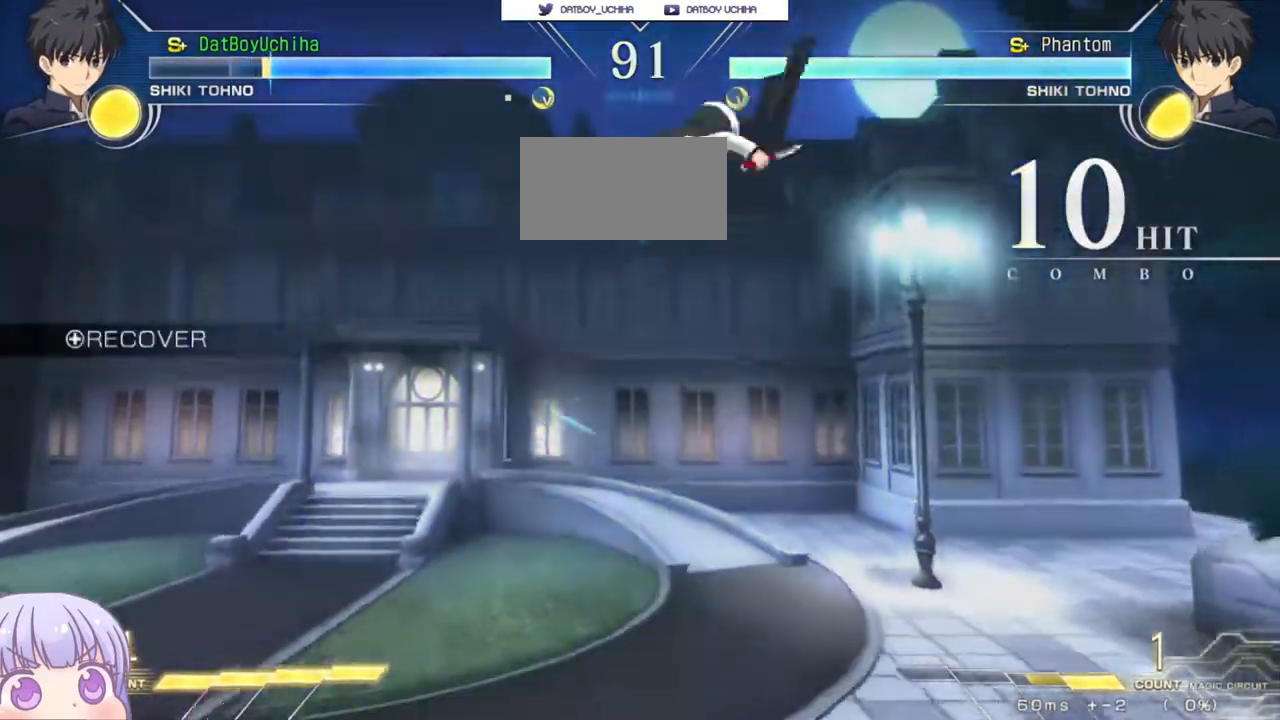
{"buttons": [], "left_stick": "center", "events": [[100, "SQUARE", "up"], [200, "R1", "down"], [267, "R1", "up"]]}
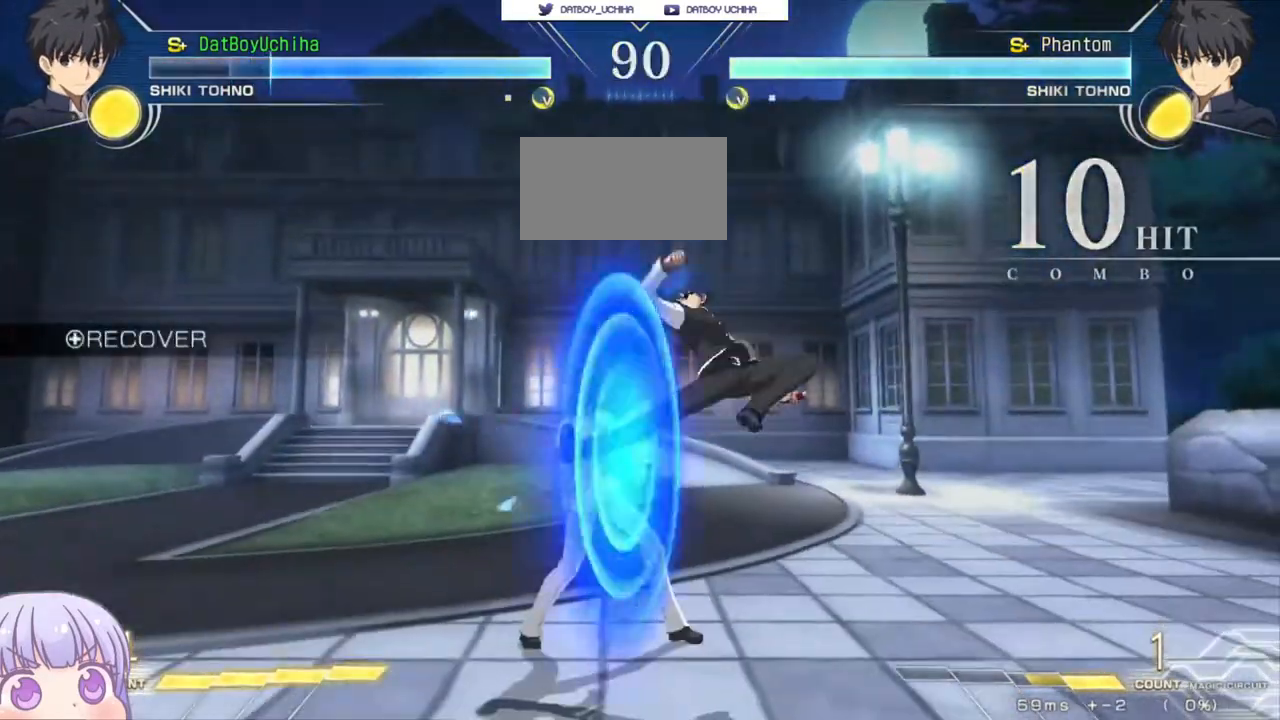
{"buttons": [], "left_stick": "down", "events": [[167, "R1", "down"], [217, "R1", "up"], [417, "left_stick", "down"]]}
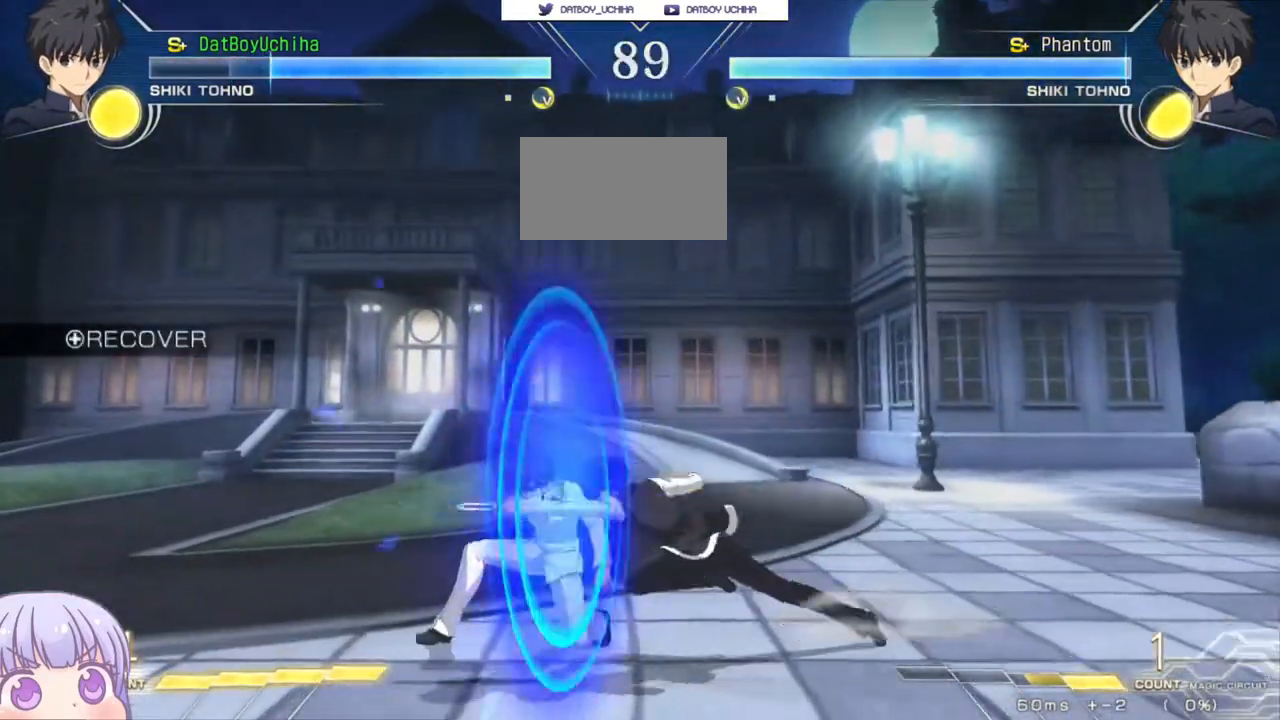
{"buttons": [], "left_stick": "center", "events": [[83, "TRIANGLE", "down"], [133, "TRIANGLE", "up"], [217, "left_stick", "center"]]}
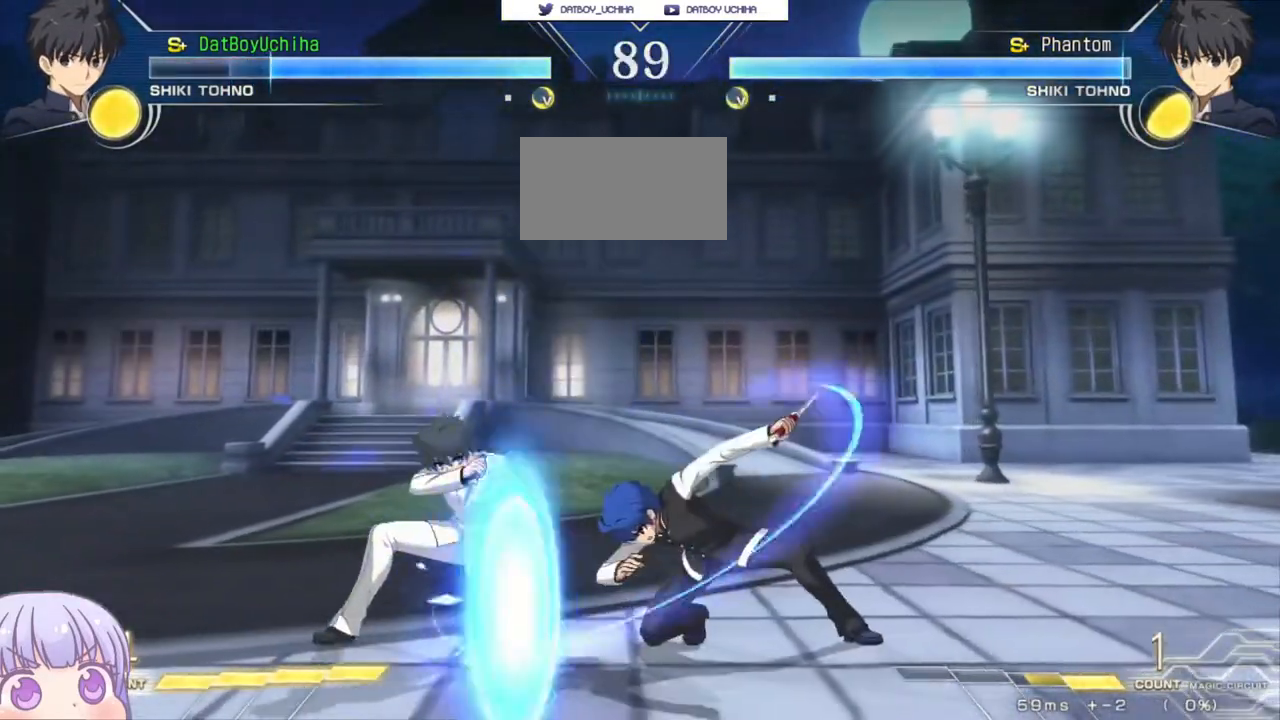
{"buttons": [], "left_stick": "right", "events": [[33, "left_stick", "down"], [133, "left_stick", "right"], [200, "left_stick", "center"], [217, "SQUARE", "down"], [250, "SQUARE", "up"], [367, "left_stick", "right"]]}
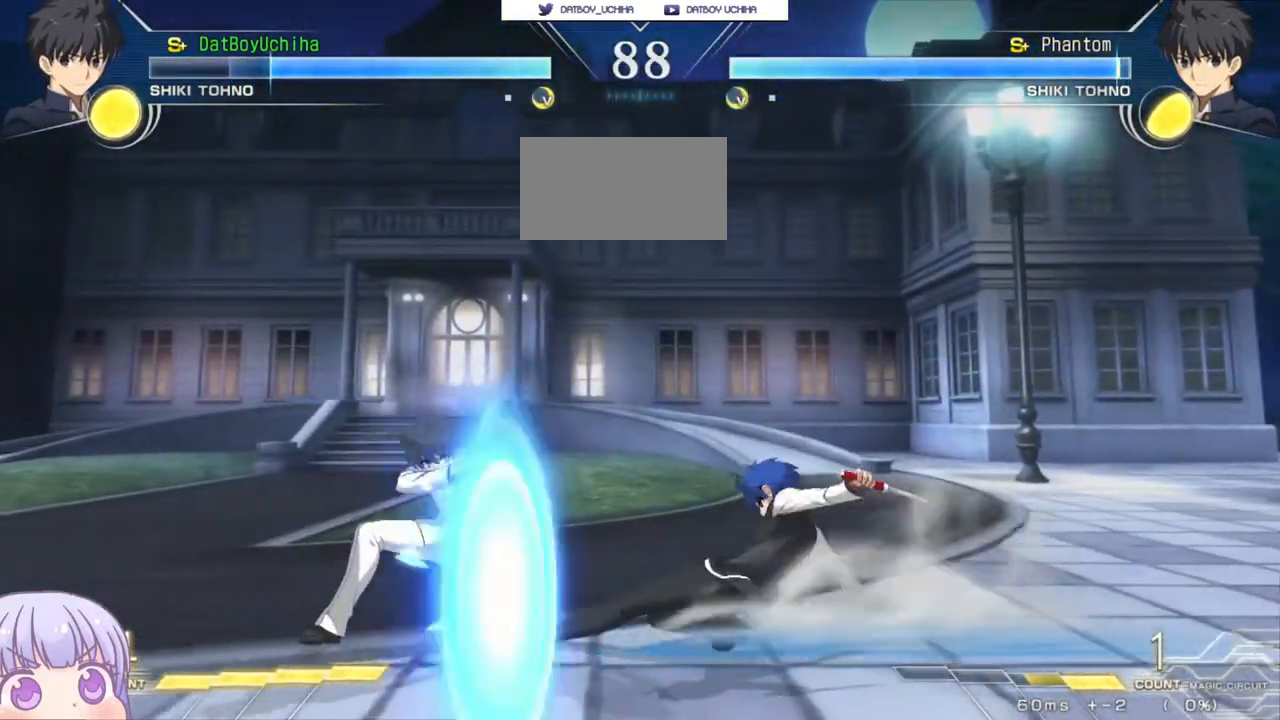
{"buttons": [], "left_stick": "center", "events": [[83, "left_stick", "center"], [167, "SQUARE", "down"], [217, "SQUARE", "up"], [350, "left_stick", "right"], [483, "left_stick", "center"]]}
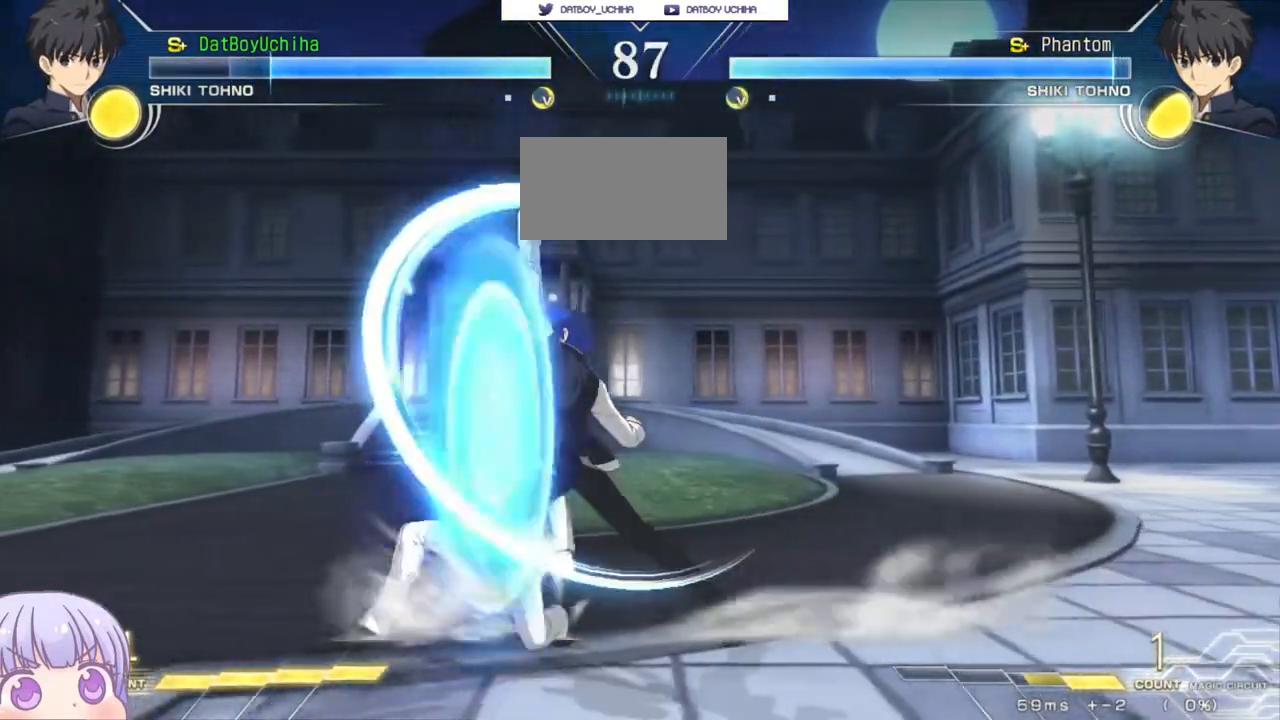
{"buttons": [], "left_stick": "down-right", "events": [[317, "left_stick", "down-right"]]}
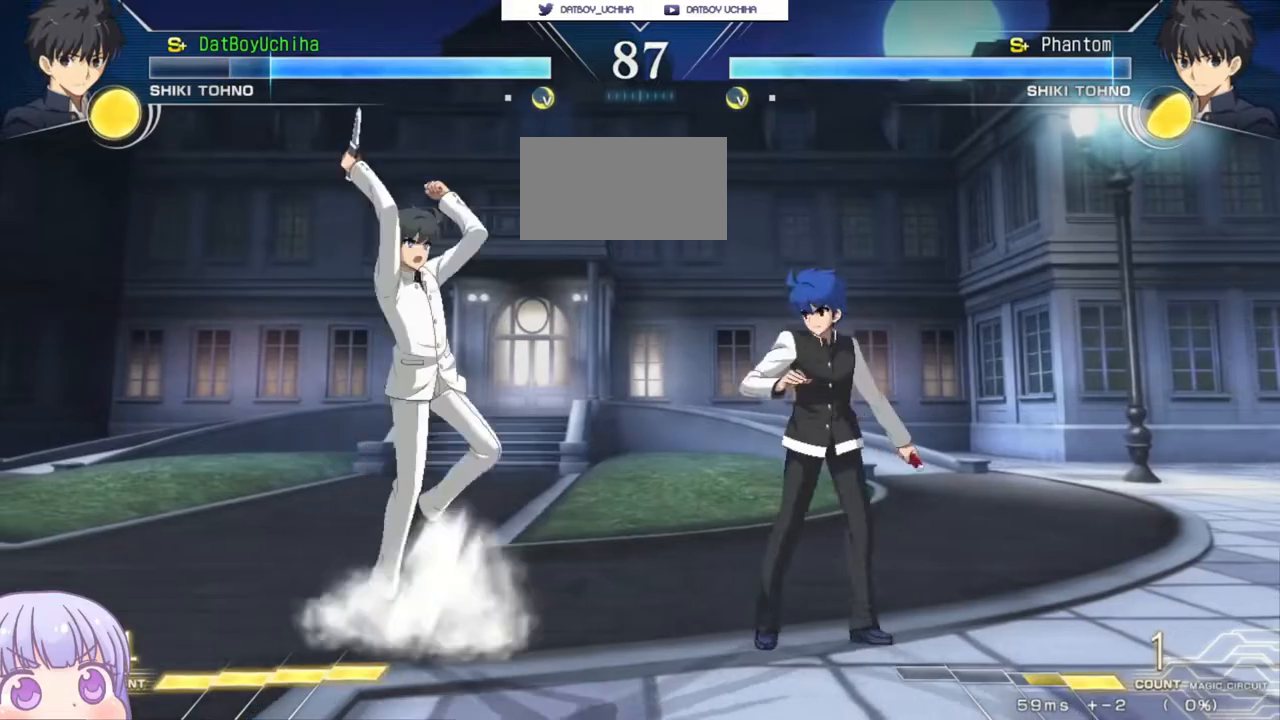
{"buttons": [], "left_stick": "right", "events": [[333, "left_stick", "right"]]}
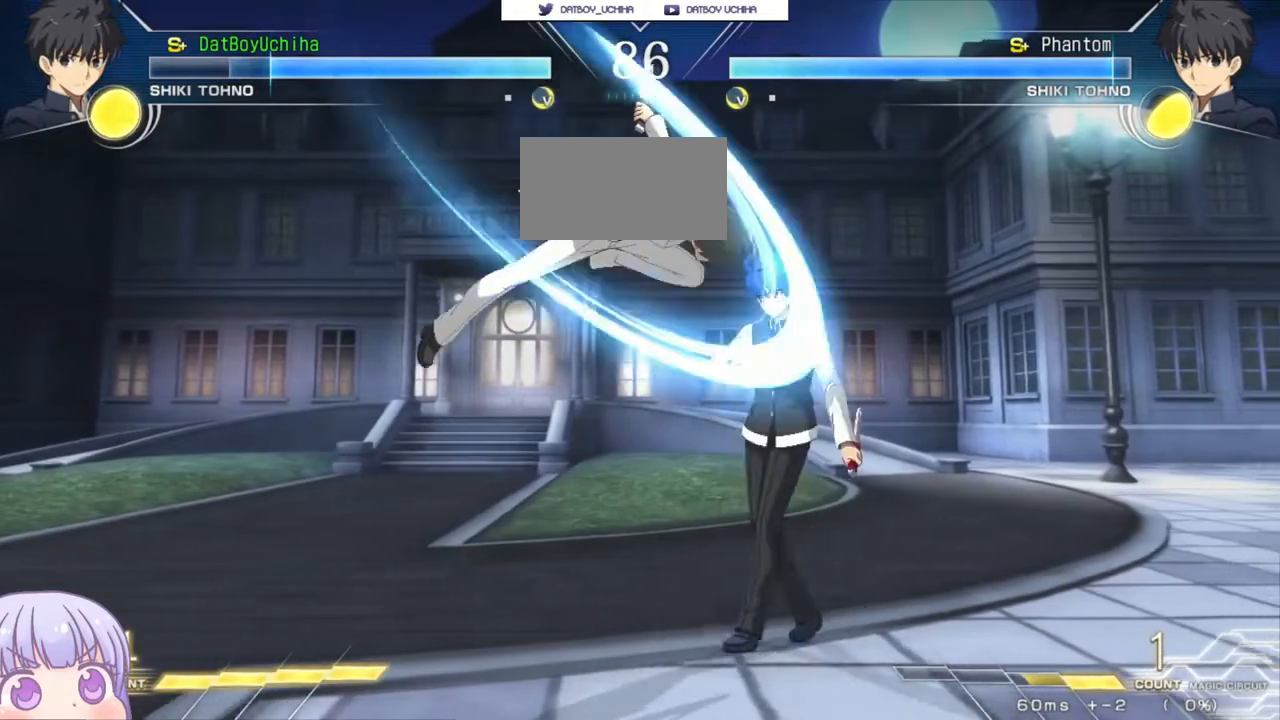
{"buttons": [], "left_stick": "down-right", "events": [[17, "CIRCLE", "down"], [117, "CIRCLE", "up"], [350, "left_stick", "down-right"]]}
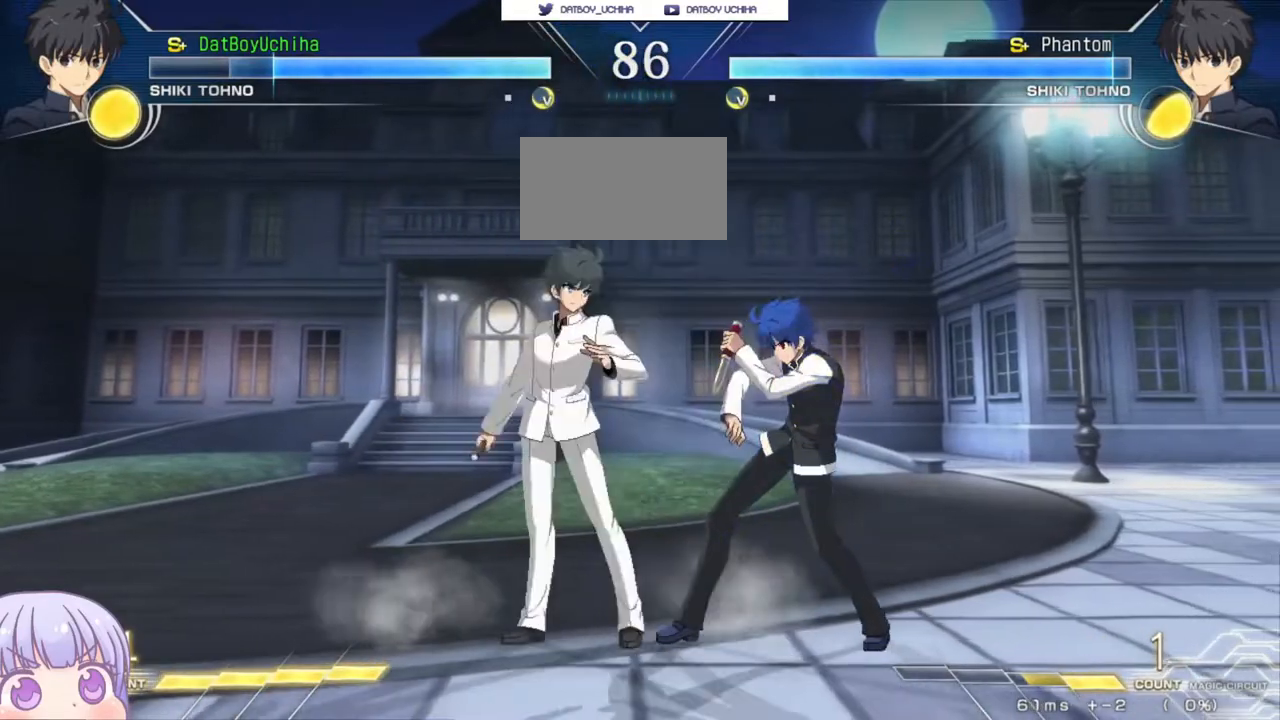
{"buttons": [], "left_stick": "down-right", "events": [[367, "SQUARE", "down"], [367, "TRIANGLE", "down"], [383, "CROSS", "down"], [417, "TRIANGLE", "up"], [433, "SQUARE", "up"], [450, "CROSS", "up"]]}
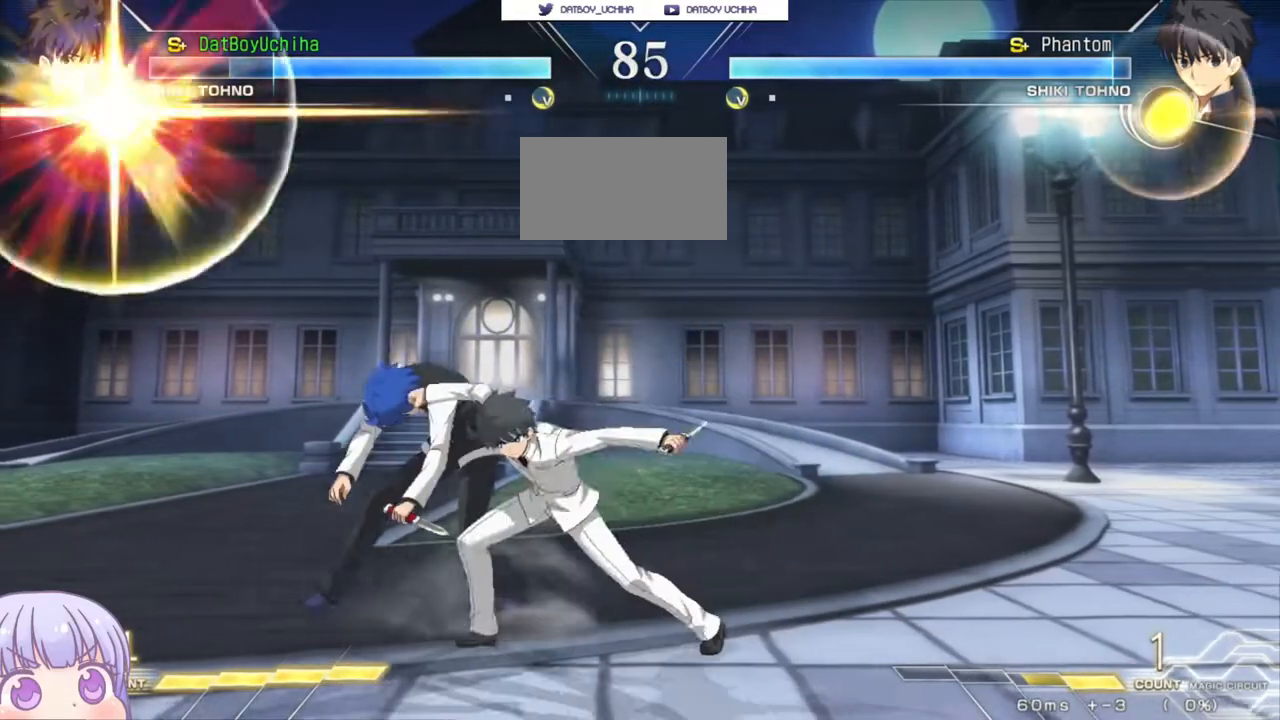
{"buttons": [], "left_stick": "center", "events": [[233, "left_stick", "center"], [317, "CROSS", "down"], [333, "SQUARE", "down"], [350, "TRIANGLE", "down"], [400, "CROSS", "up"], [433, "SQUARE", "up"], [433, "TRIANGLE", "up"]]}
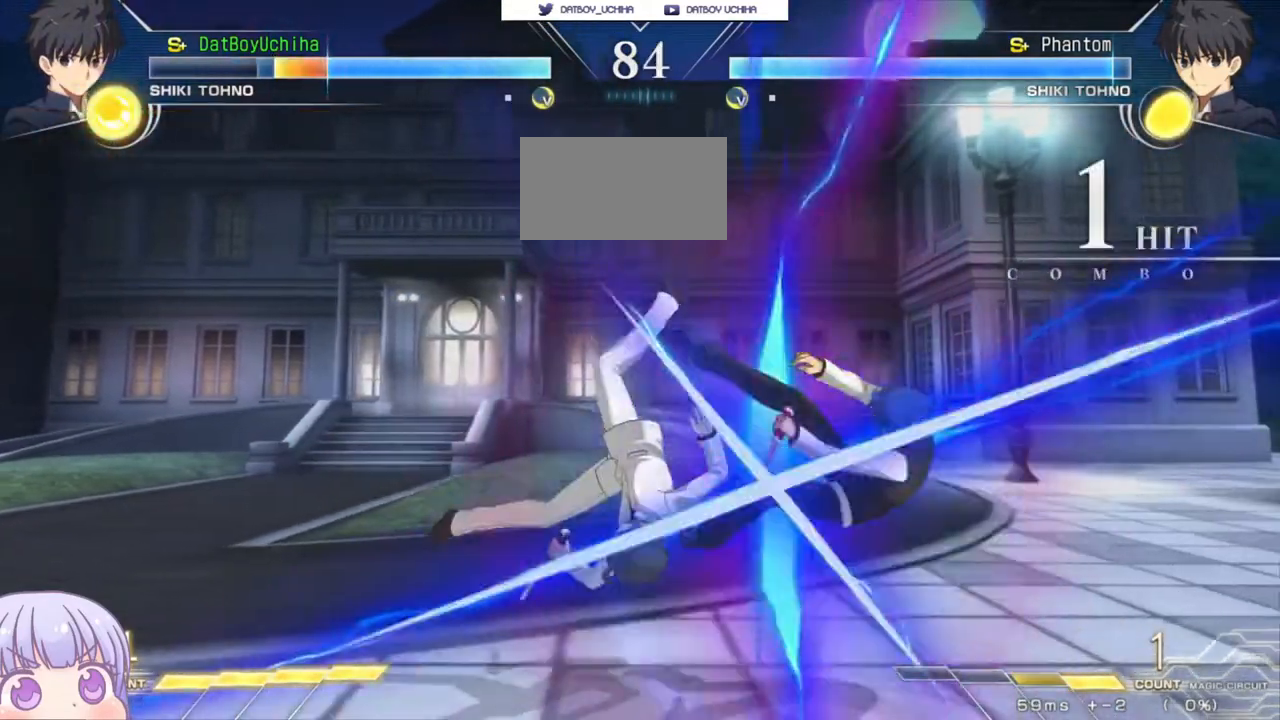
{"buttons": ["CROSS", "SQUARE"], "left_stick": "center", "events": [[67, "CROSS", "down"], [83, "SQUARE", "down"], [117, "TRIANGLE", "down"], [167, "CROSS", "up"], [183, "SQUARE", "up"], [183, "TRIANGLE", "up"], [267, "CROSS", "down"], [300, "SQUARE", "down"], [317, "TRIANGLE", "down"], [367, "CROSS", "up"], [383, "TRIANGLE", "up"], [400, "SQUARE", "up"], [483, "CROSS", "down"], [500, "SQUARE", "down"]]}
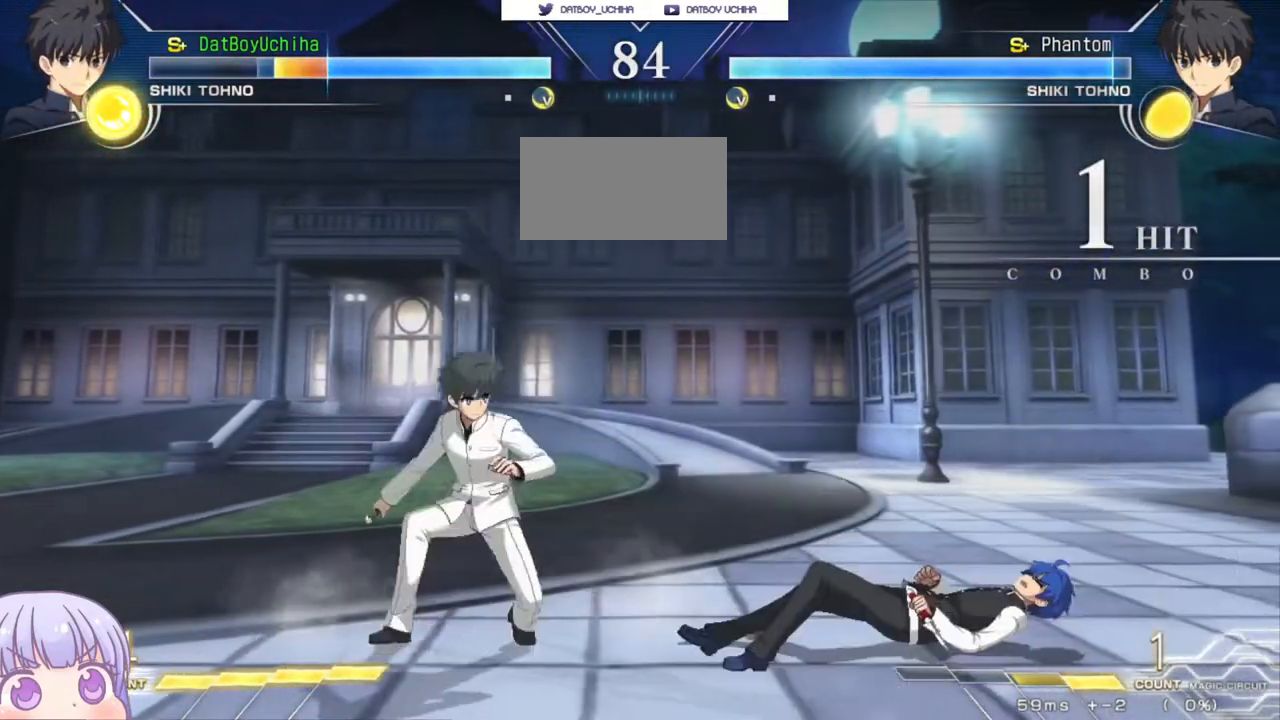
{"buttons": [], "left_stick": "center", "events": [[17, "TRIANGLE", "down"], [67, "CROSS", "up"], [83, "SQUARE", "up"], [83, "TRIANGLE", "up"]]}
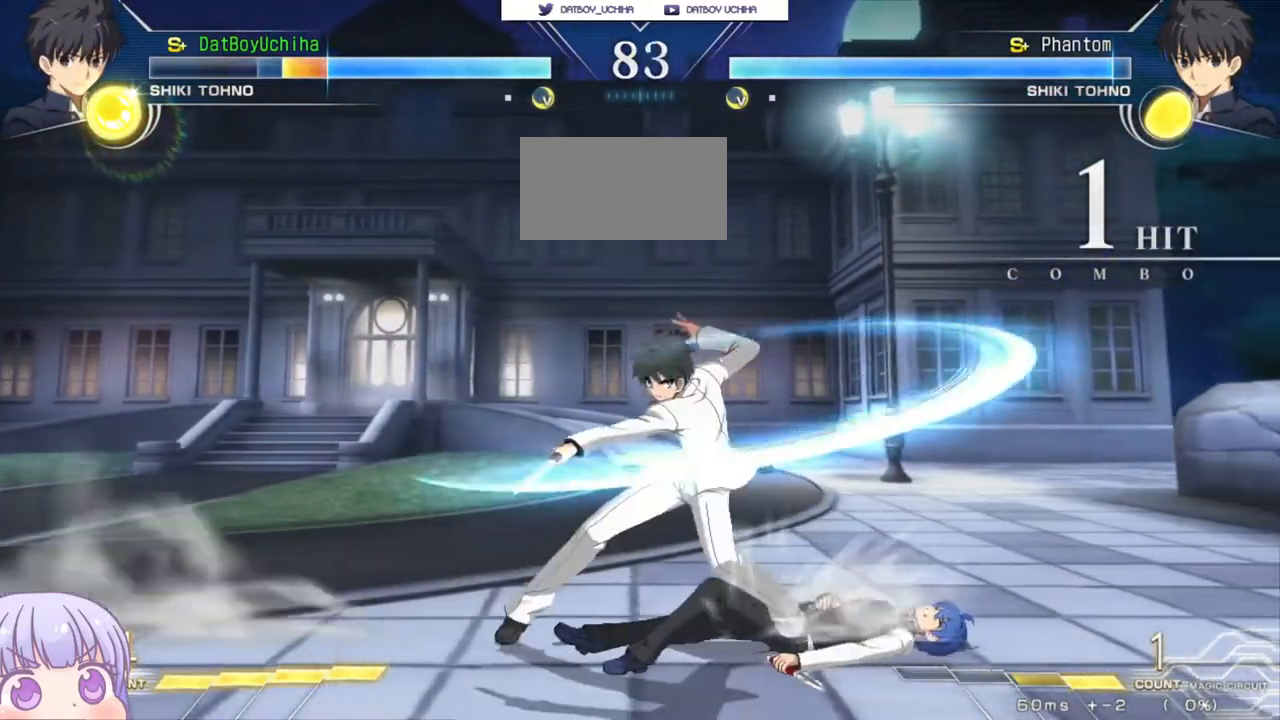
{"buttons": [], "left_stick": "center", "events": [[83, "left_stick", "left"], [183, "left_stick", "down"], [300, "TRIANGLE", "down"], [350, "TRIANGLE", "up"], [350, "left_stick", "center"]]}
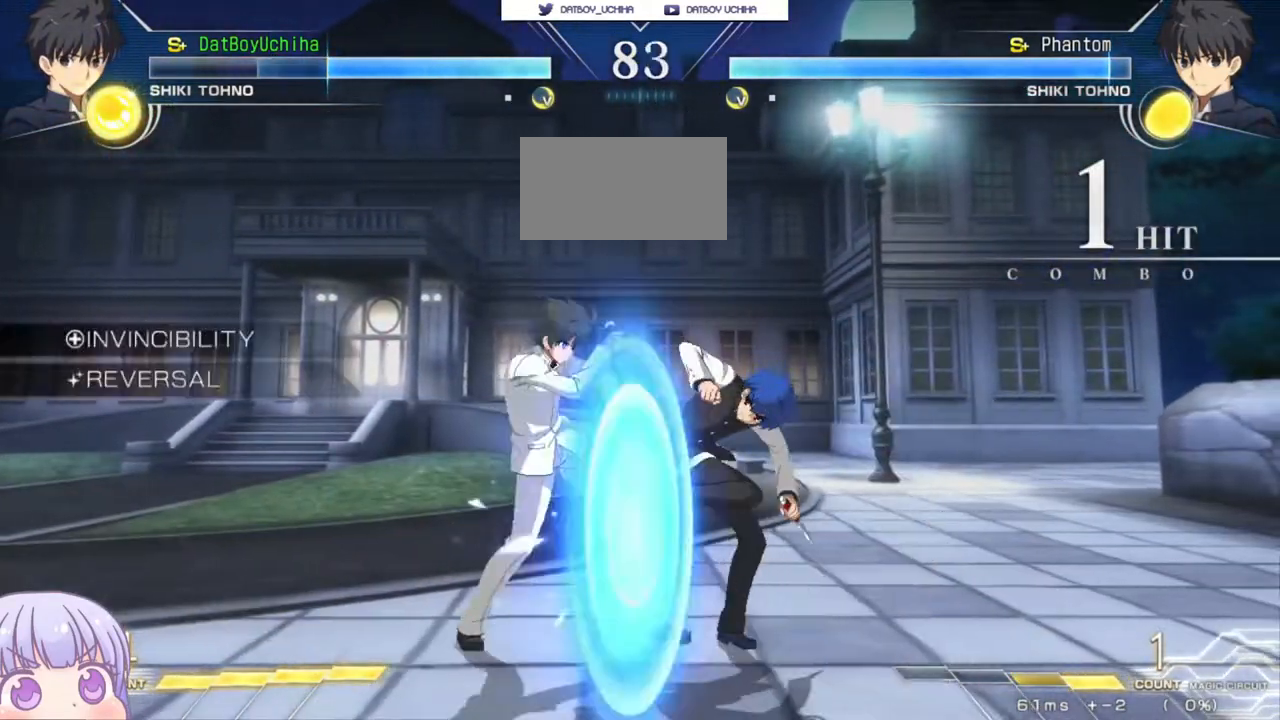
{"buttons": [], "left_stick": "center", "events": [[150, "left_stick", "right"], [250, "left_stick", "center"], [433, "R1", "down"], [433, "TRIANGLE", "down"], [483, "R1", "up"], [483, "TRIANGLE", "up"]]}
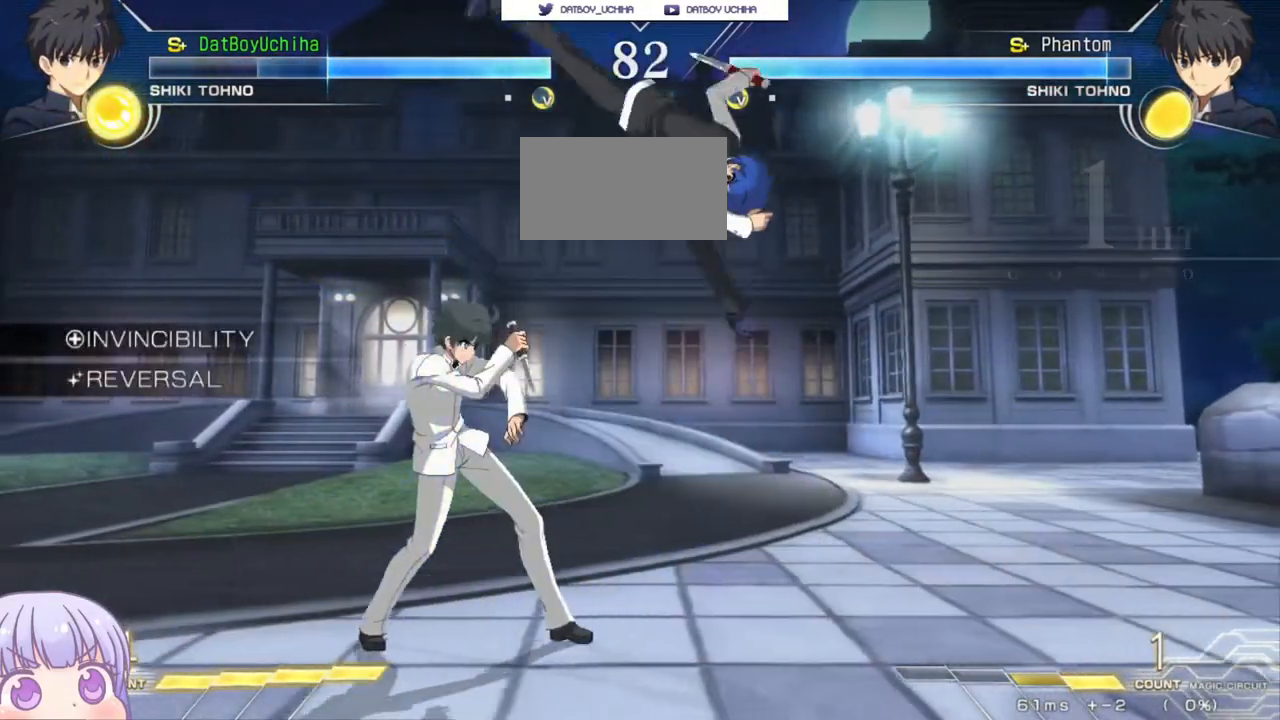
{"buttons": ["SQUARE"], "left_stick": "center", "events": [[367, "SQUARE", "down"]]}
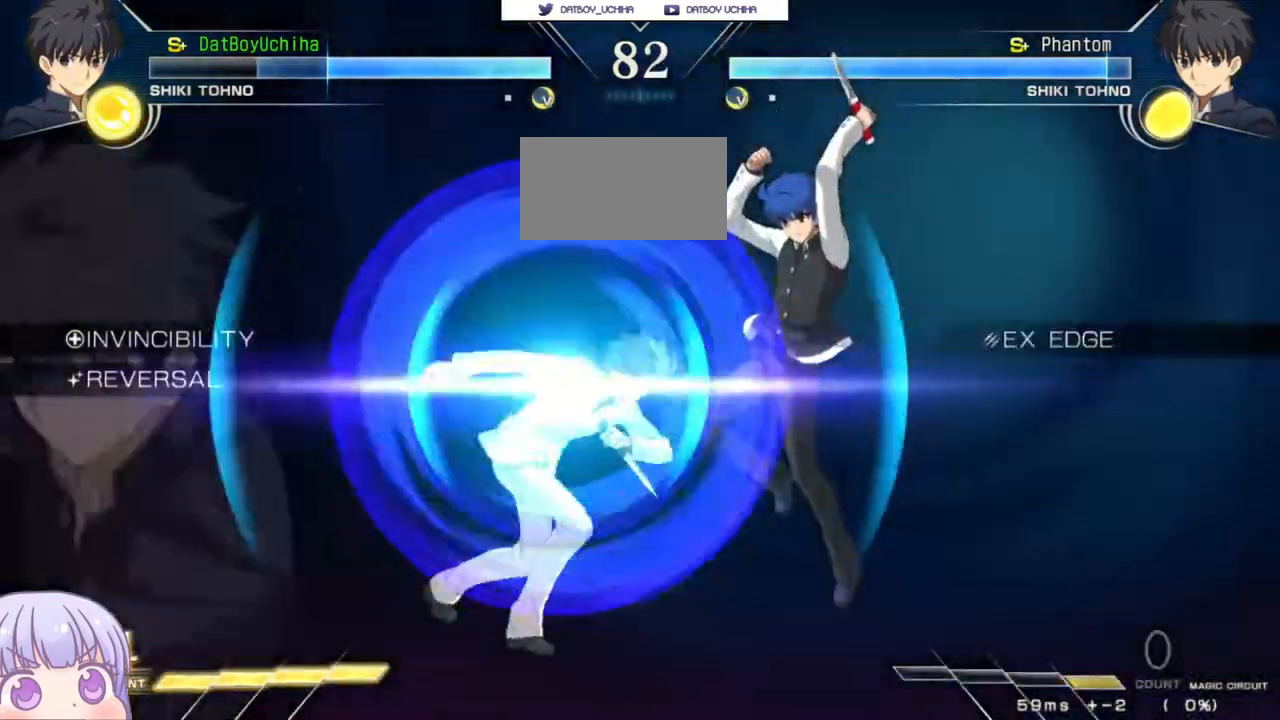
{"buttons": ["SQUARE"], "left_stick": "center", "events": []}
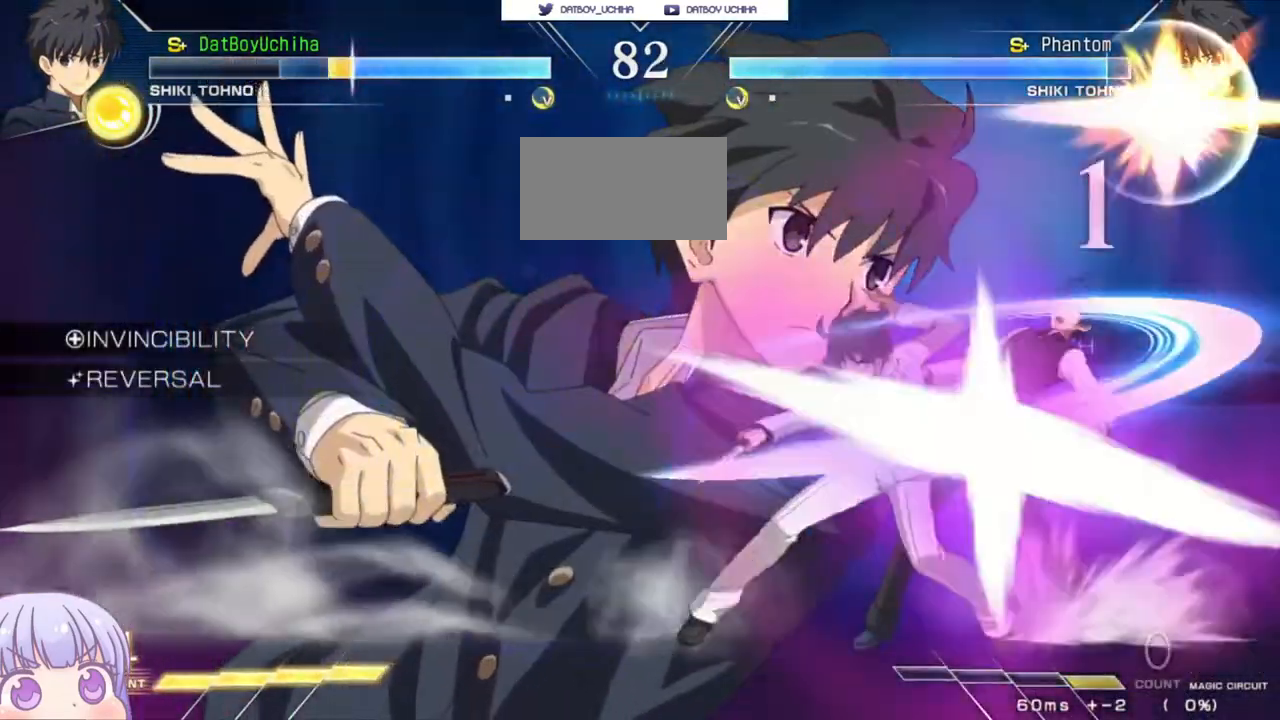
{"buttons": ["SQUARE"], "left_stick": "center", "events": []}
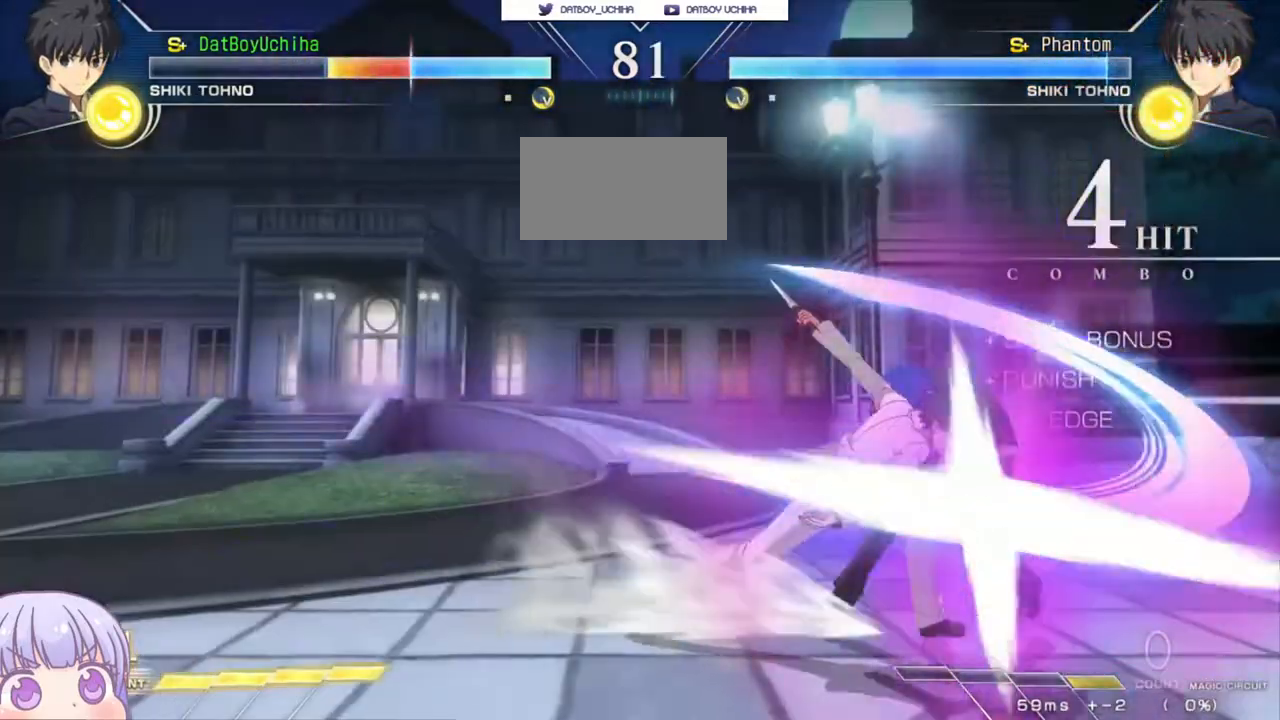
{"buttons": ["SQUARE"], "left_stick": "center", "events": []}
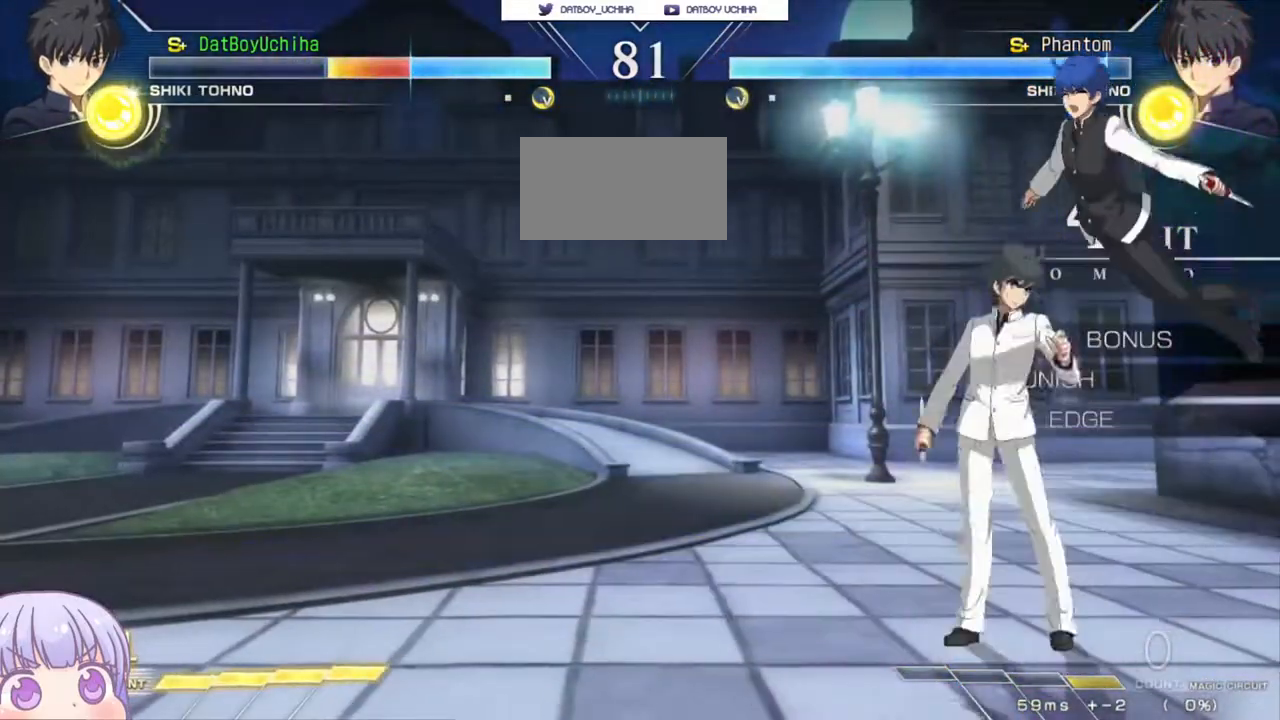
{"buttons": ["SQUARE"], "left_stick": "center", "events": []}
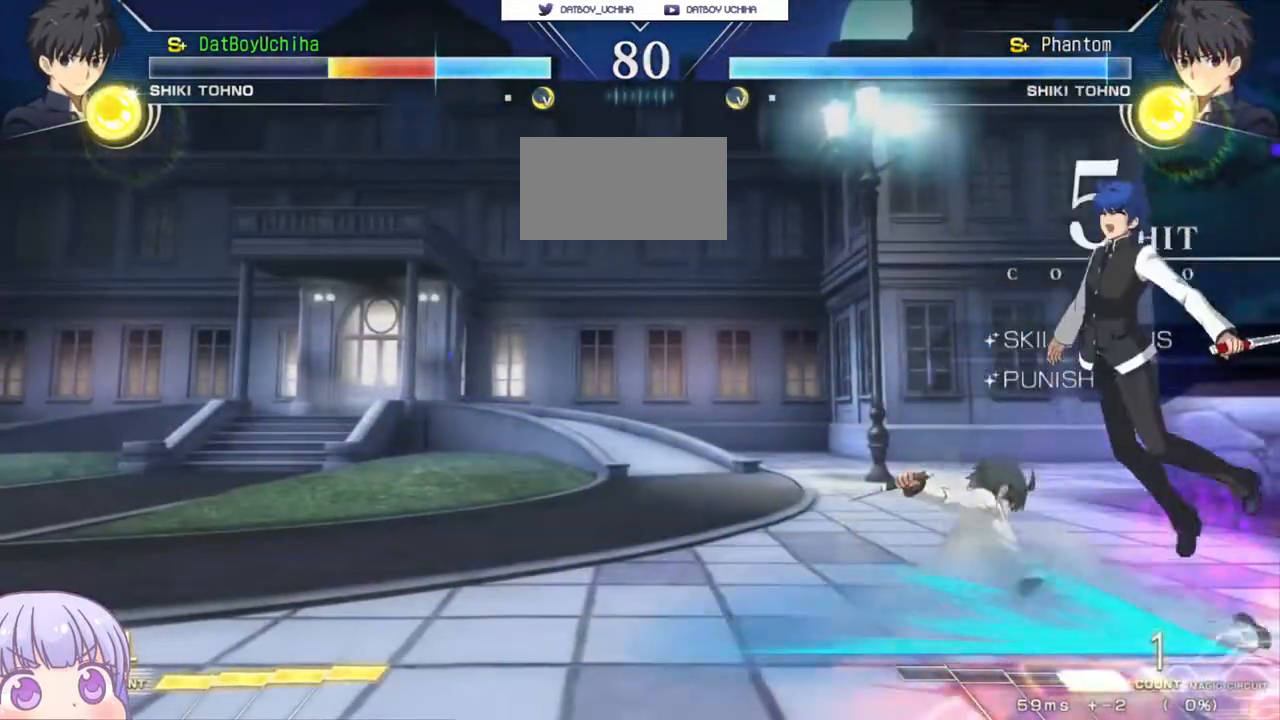
{"buttons": ["SQUARE"], "left_stick": "center", "events": []}
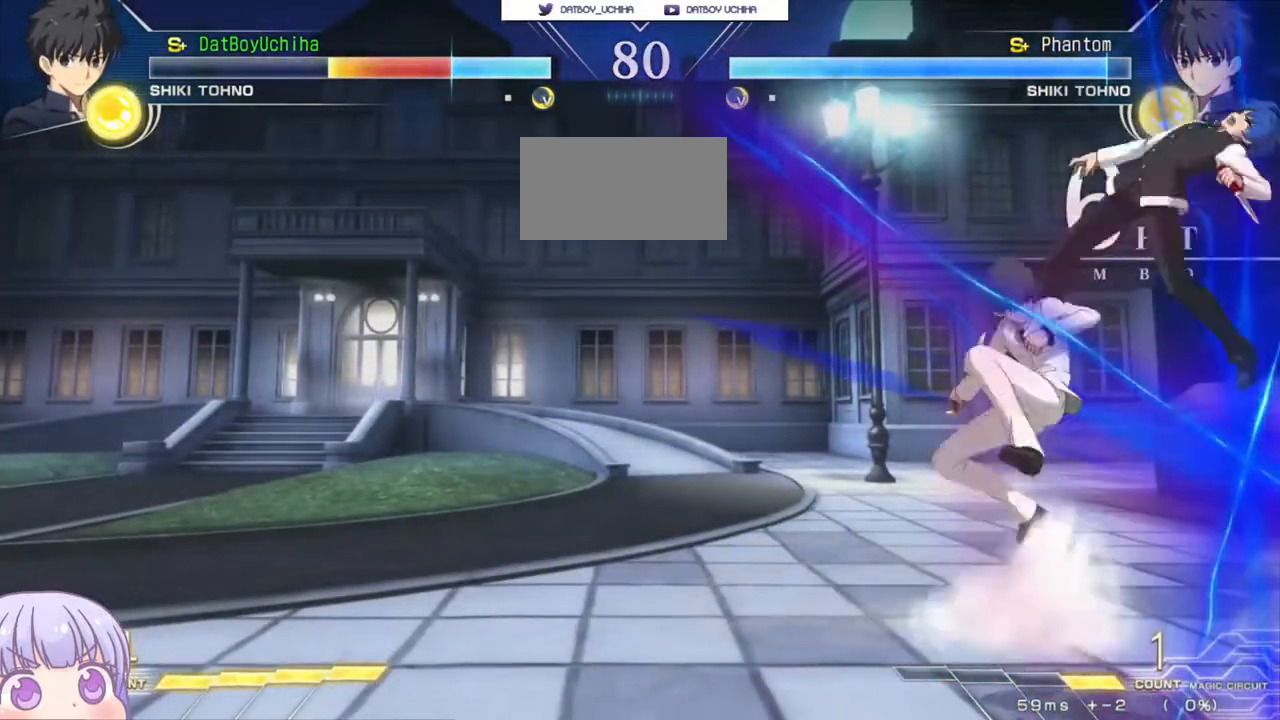
{"buttons": ["SQUARE"], "left_stick": "center", "events": []}